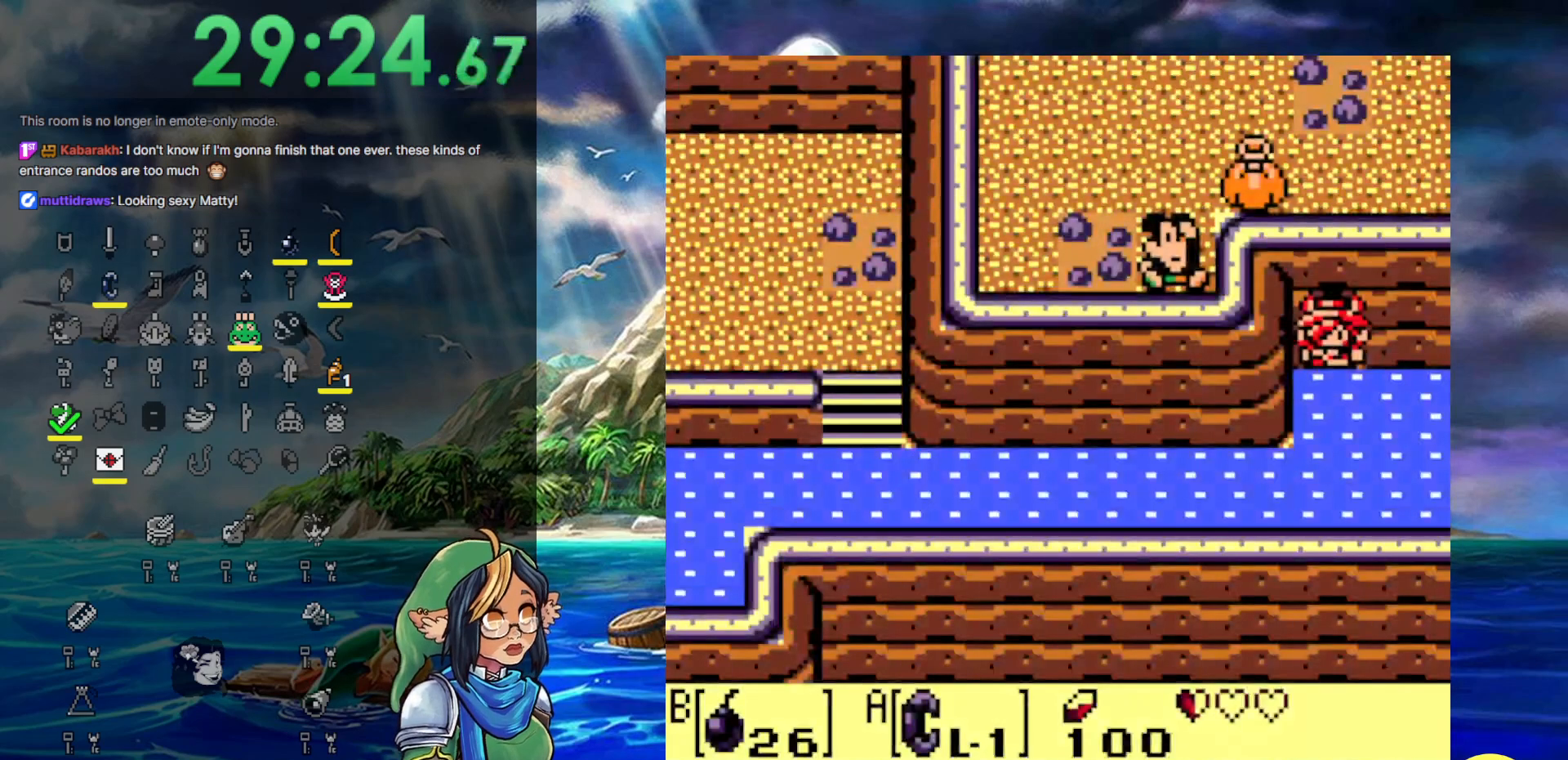
Gameplay with a controller (Nintendo layout); each line is a JSON object with the inputs held at the frame after it. "events" lists button and stick changes between this image and that frame as [ms after this image, input, new state], when the widget could be followed in between. Not read: L3 R3.
{"buttons": [], "events": [[367, "DPAD_DOWN", "down"], [500, "DPAD_DOWN", "up"]]}
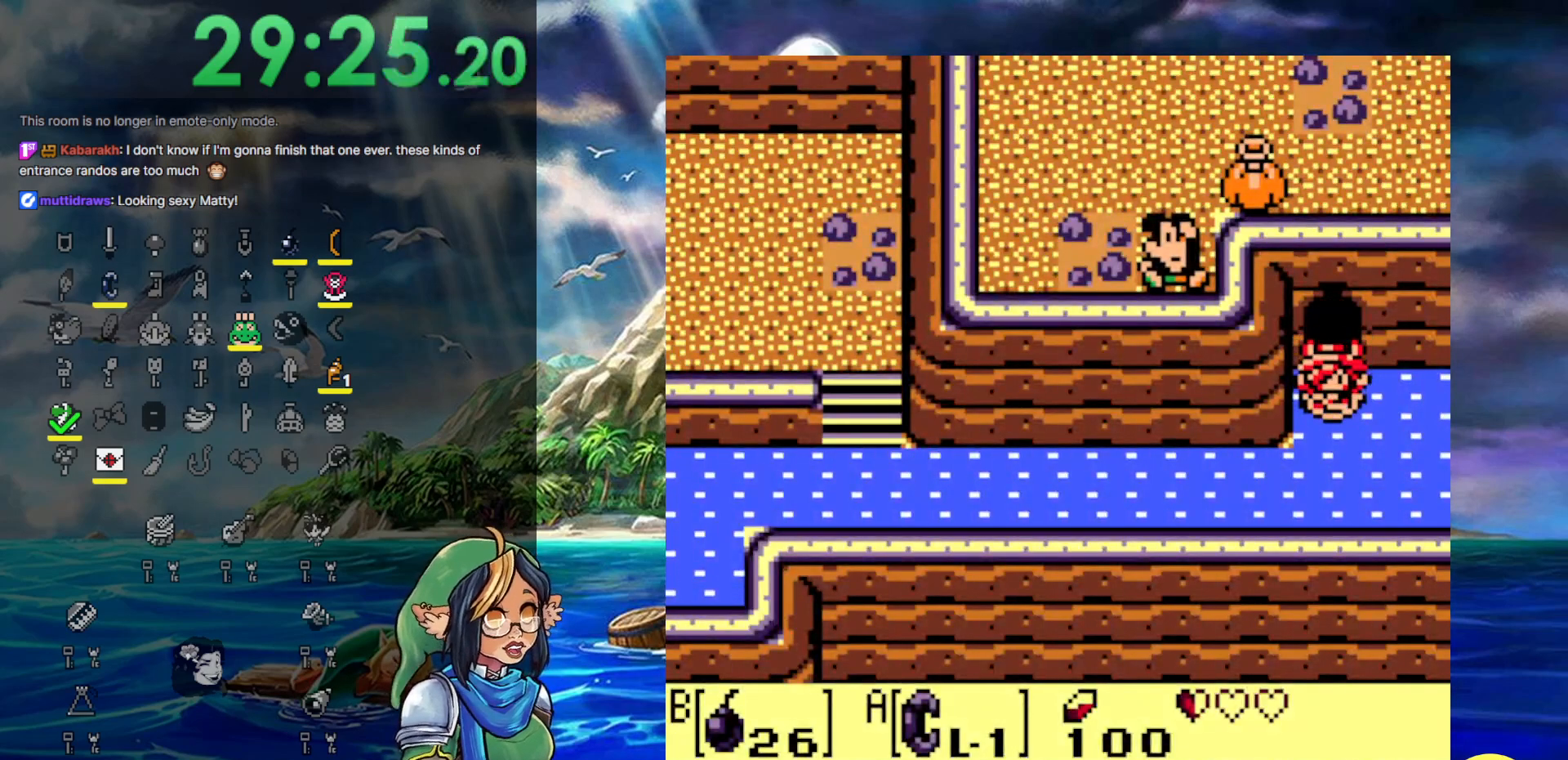
{"buttons": ["DPAD_UP"], "events": [[67, "DPAD_UP", "down"]]}
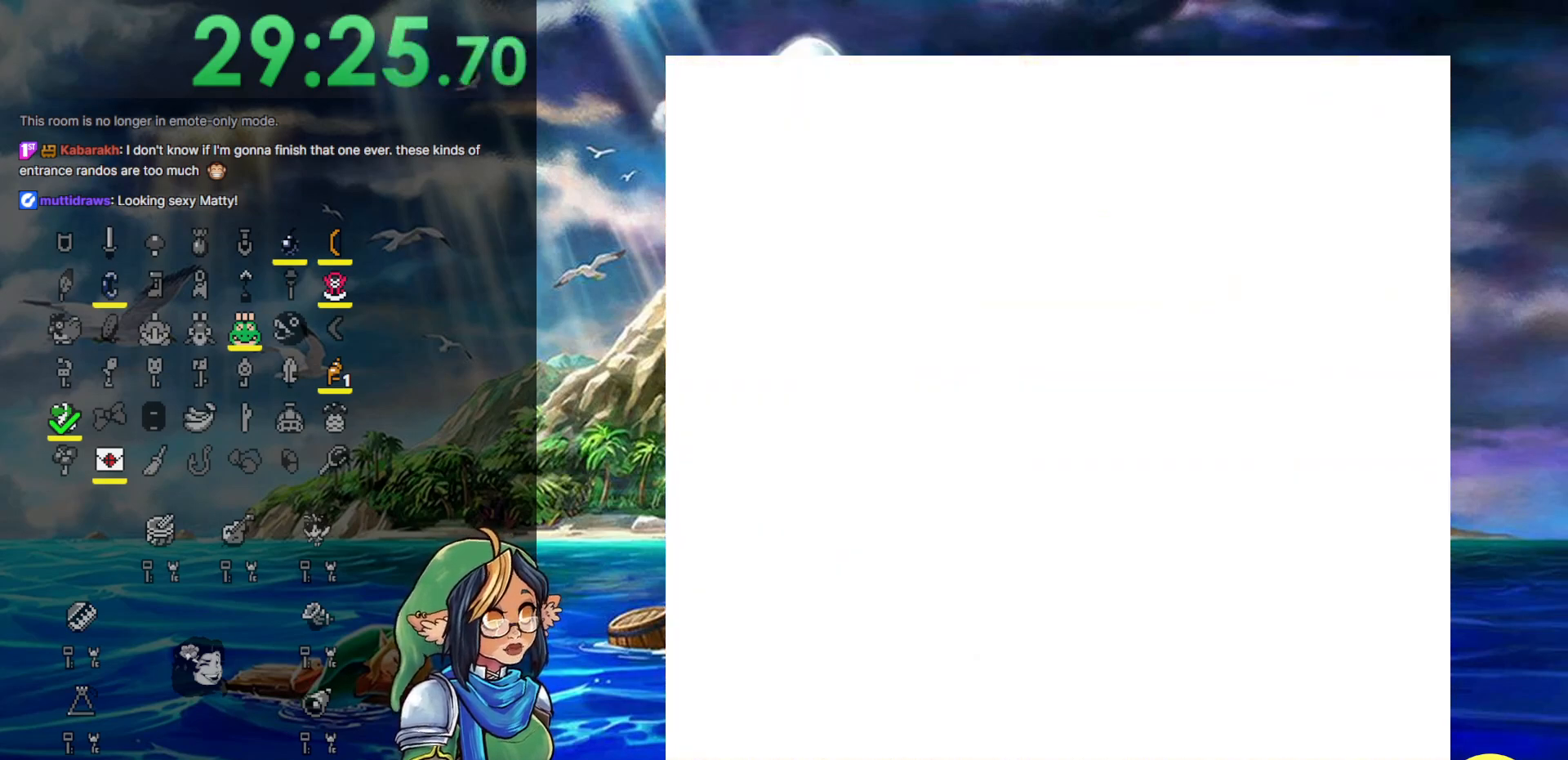
{"buttons": ["DPAD_LEFT"], "events": [[100, "DPAD_UP", "up"], [250, "DPAD_LEFT", "down"]]}
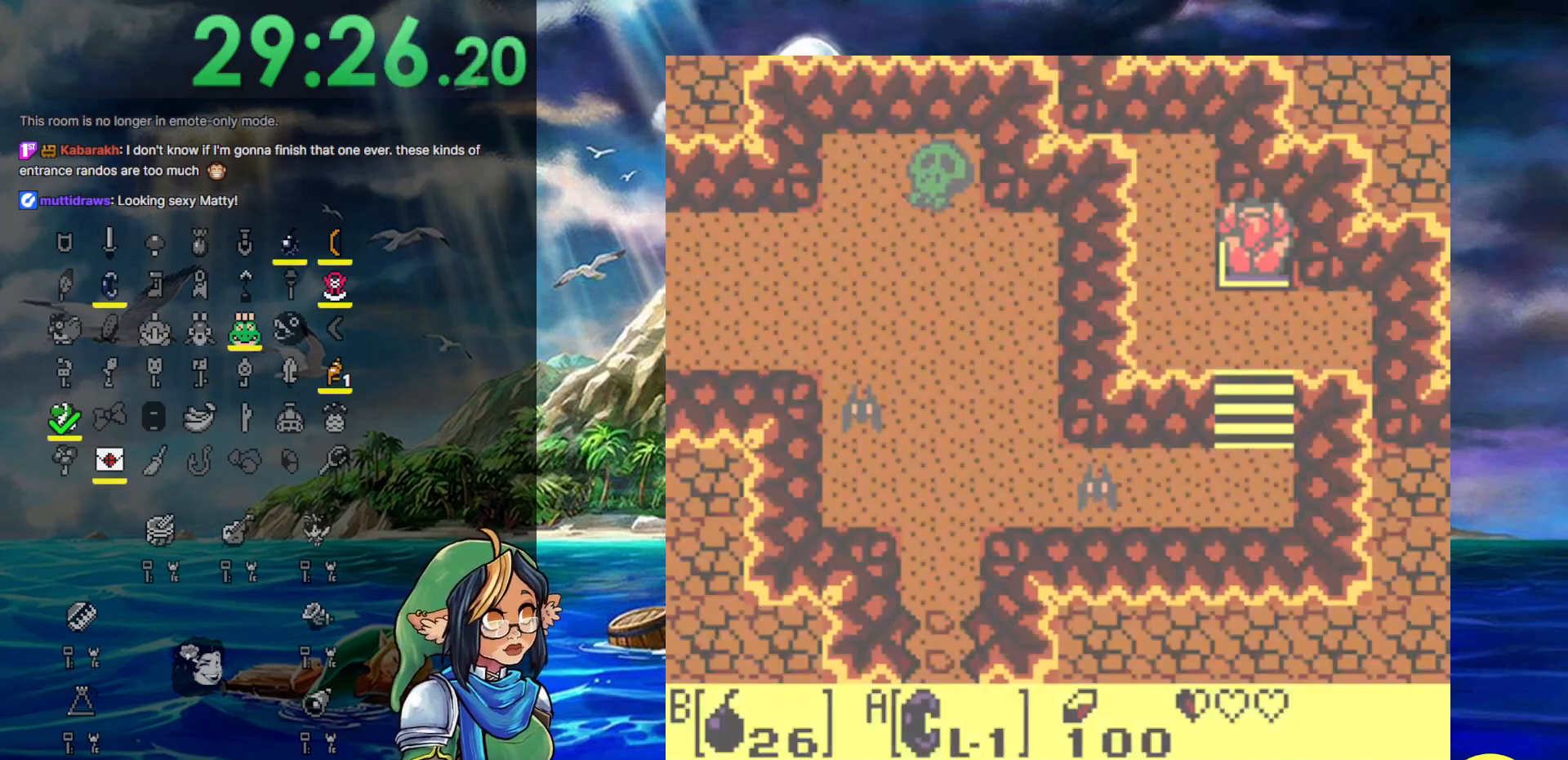
{"buttons": ["DPAD_LEFT"], "events": []}
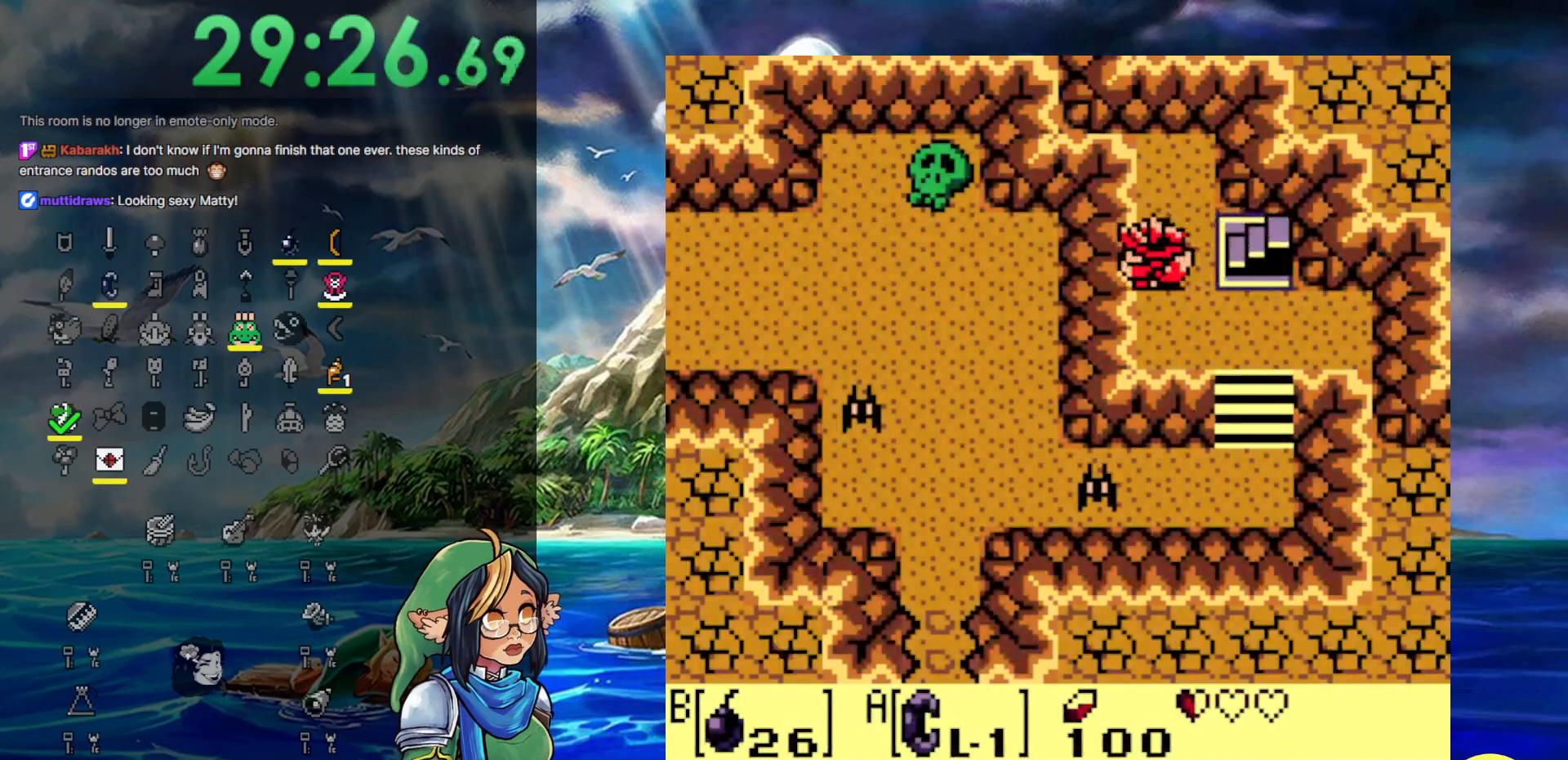
{"buttons": ["DPAD_DOWN", "DPAD_LEFT"], "events": [[350, "DPAD_DOWN", "down"]]}
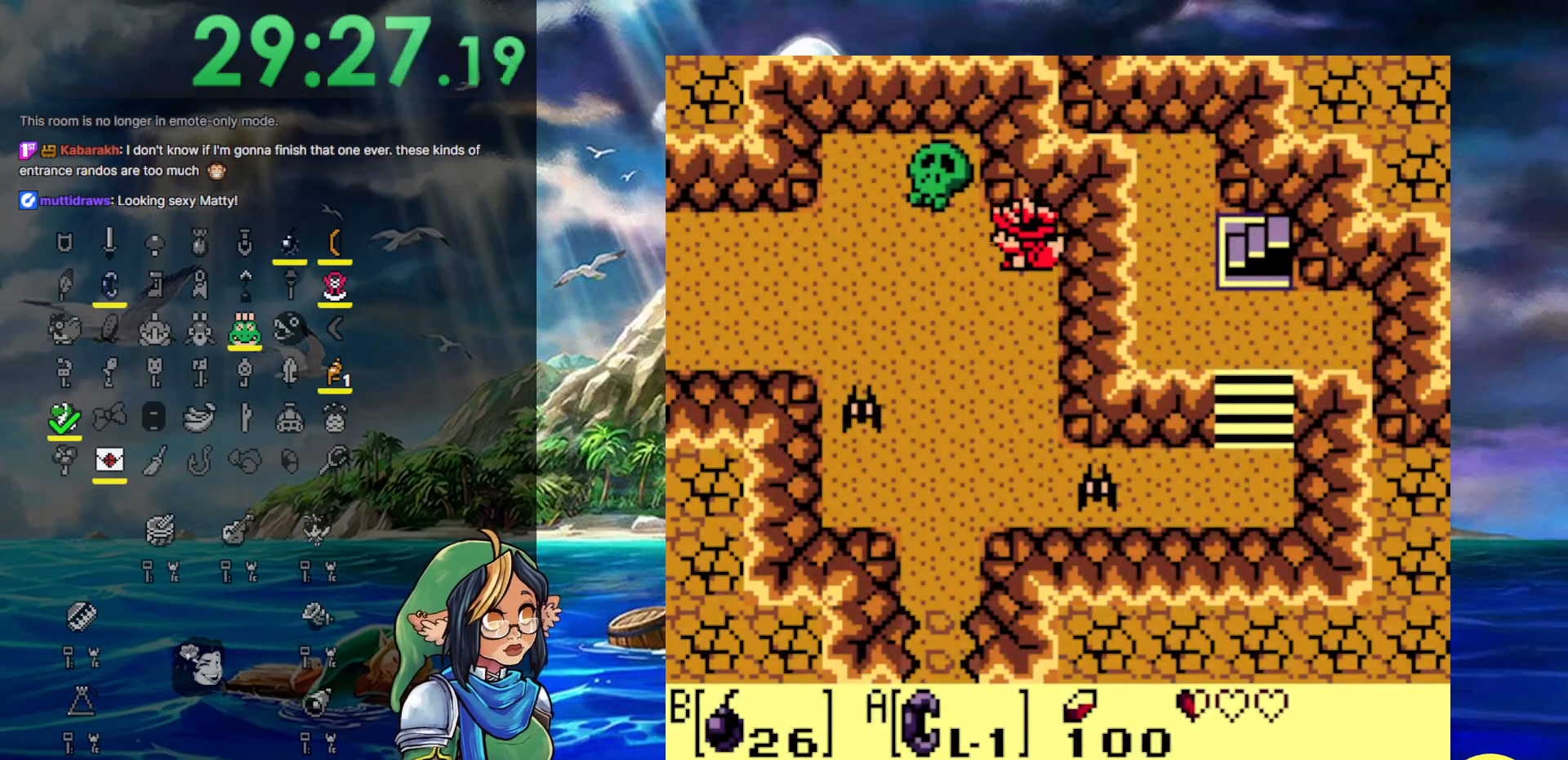
{"buttons": ["DPAD_LEFT"], "events": [[167, "DPAD_DOWN", "up"]]}
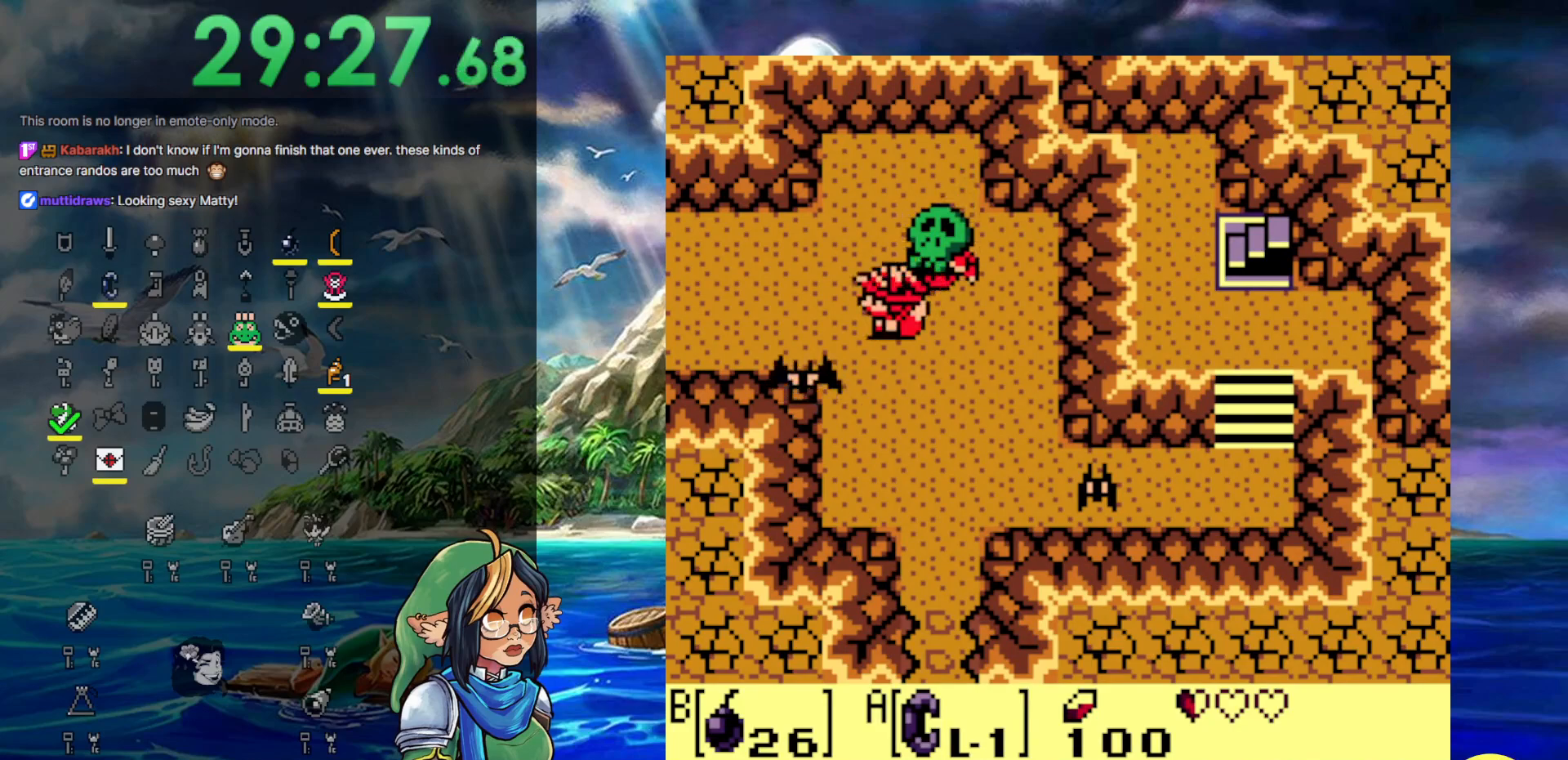
{"buttons": ["DPAD_LEFT"], "events": []}